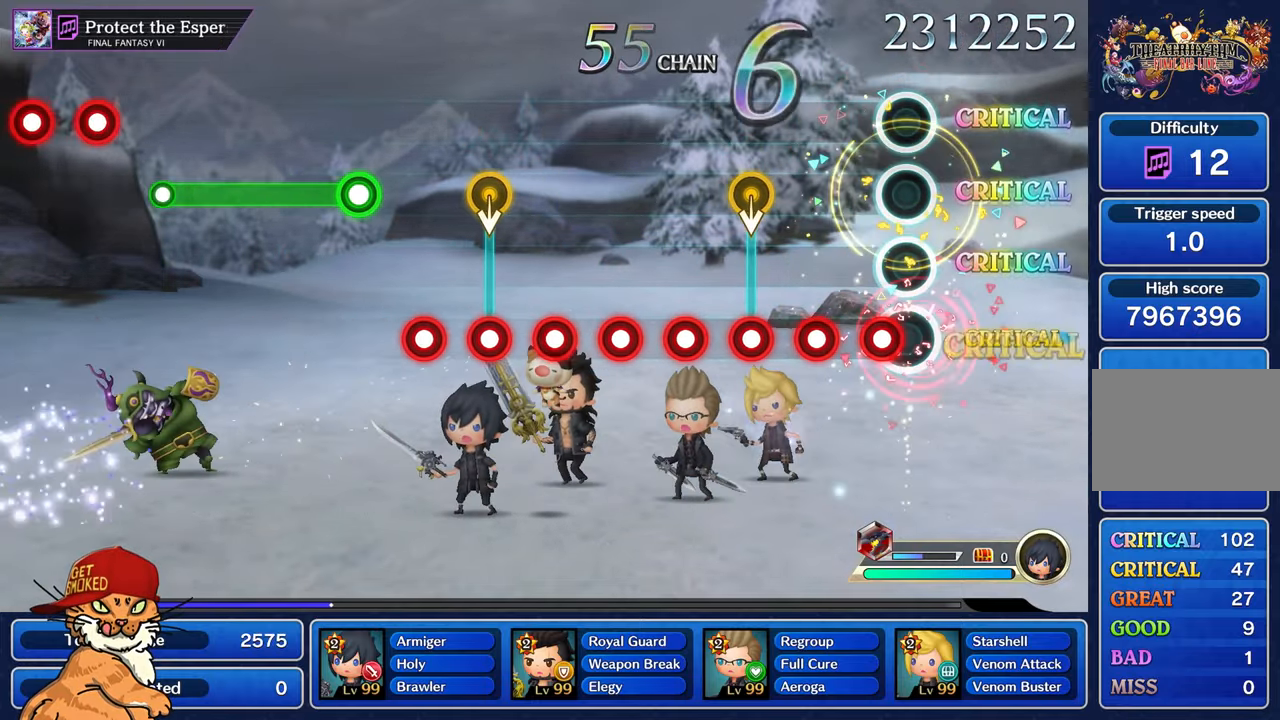
Gameplay with a controller (PlayStation layout); each line is a JSON object with the inputs held at the frame after it (dt_ms = milliseconds from this image to that frame). "events" lists button and stick changes between this image and that frame as [ms after this image, input, new state], when the widget could be followed in between. Not read: L3 R2 R3.
{"dt_ms": 500, "buttons": ["R1"], "left_stick": "center", "right_stick": "center", "events": [[34, "R1", "up"], [117, "R1", "down"], [200, "R1", "up"], [284, "R1", "down"], [367, "R1", "up"], [467, "R1", "down"]]}
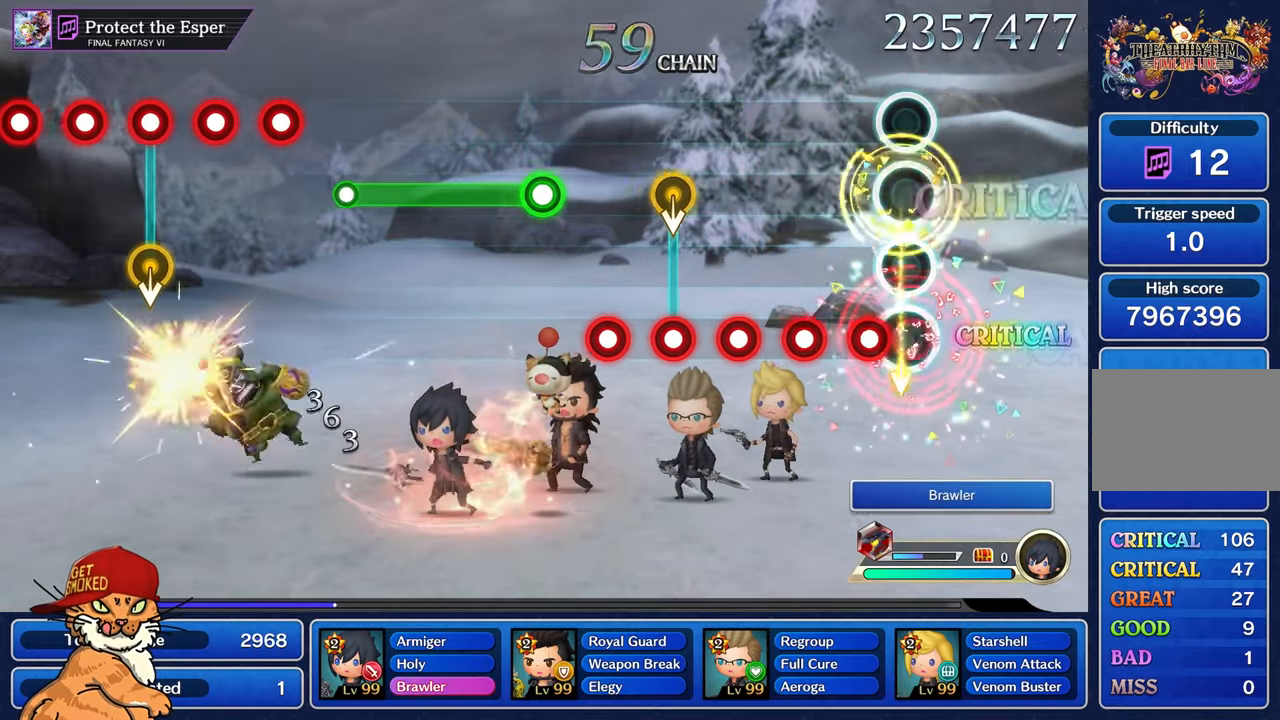
{"dt_ms": 500, "buttons": ["R1"], "left_stick": "center", "right_stick": "center", "events": [[50, "R1", "up"], [150, "R1", "down"], [234, "R1", "up"], [317, "R1", "down"], [400, "R1", "up"], [500, "R1", "down"]]}
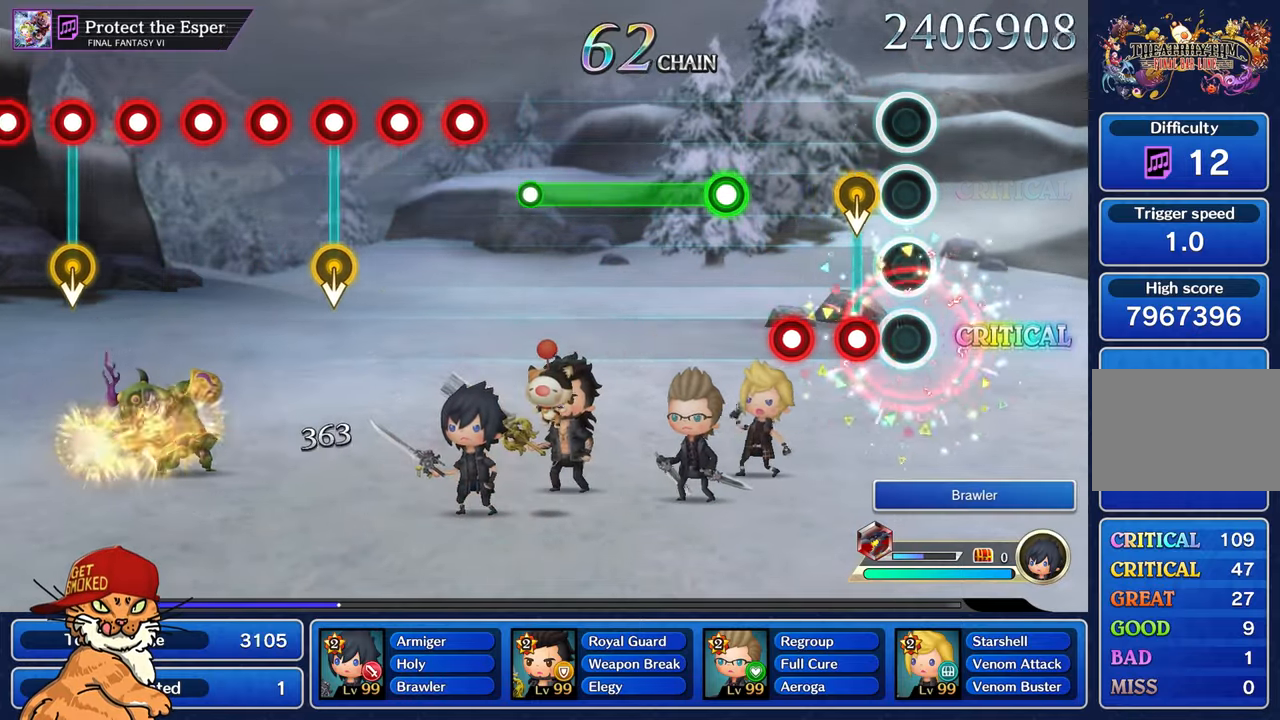
{"dt_ms": 500, "buttons": [], "left_stick": "center", "right_stick": "center"}
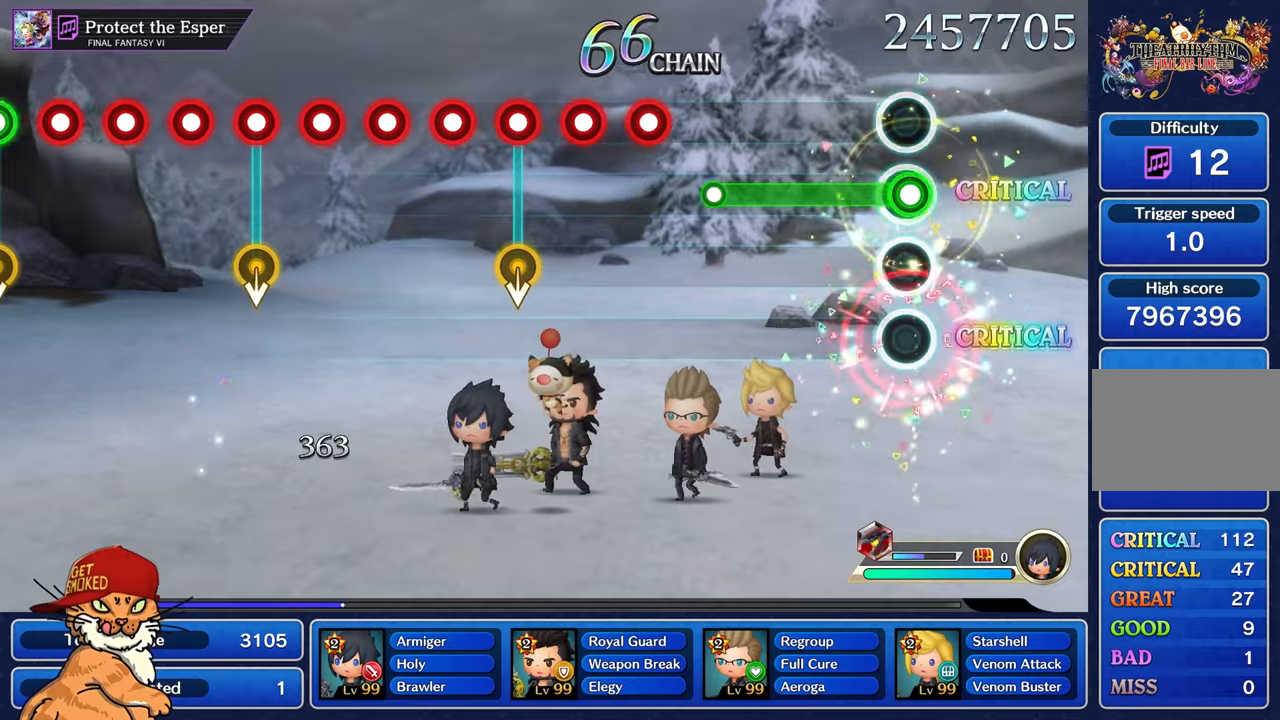
{"dt_ms": 500, "buttons": ["R1"], "left_stick": "center", "right_stick": "center", "events": [[33, "R1", "down"]]}
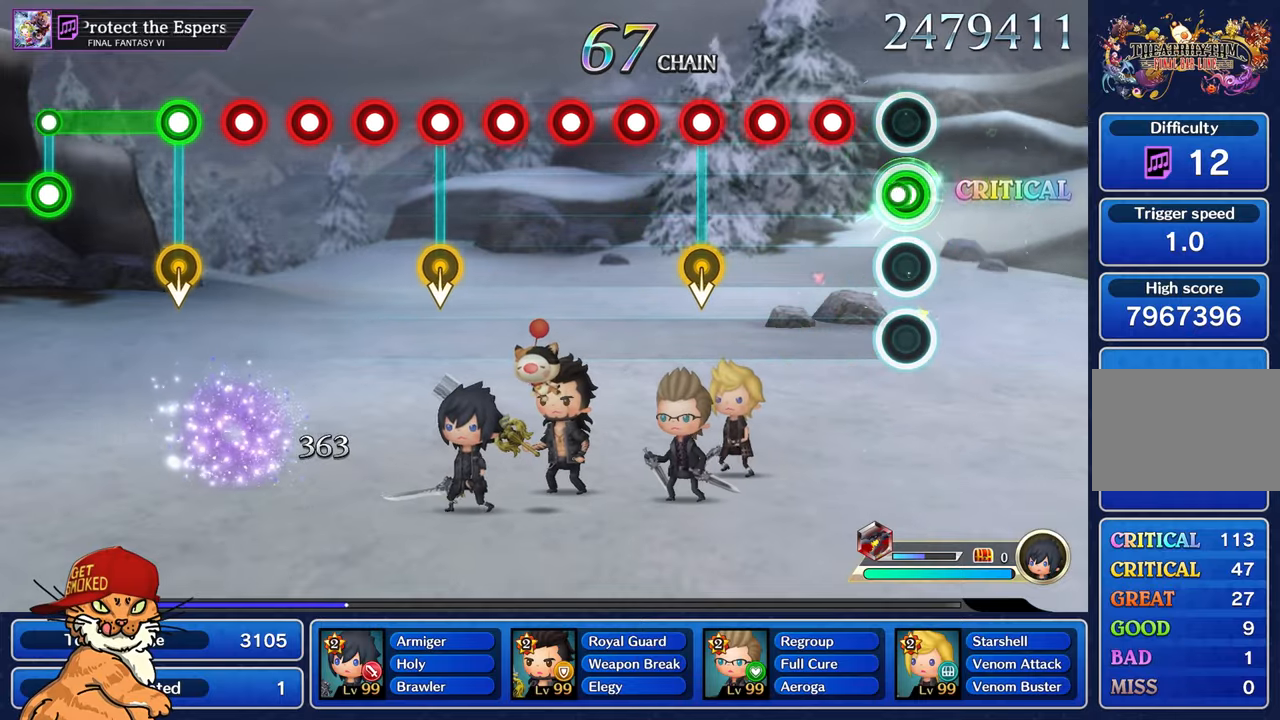
{"dt_ms": 500, "buttons": ["R1"], "left_stick": "center", "right_stick": "center", "events": [[50, "R1", "up"], [250, "R1", "down"], [333, "R1", "up"], [433, "R1", "down"]]}
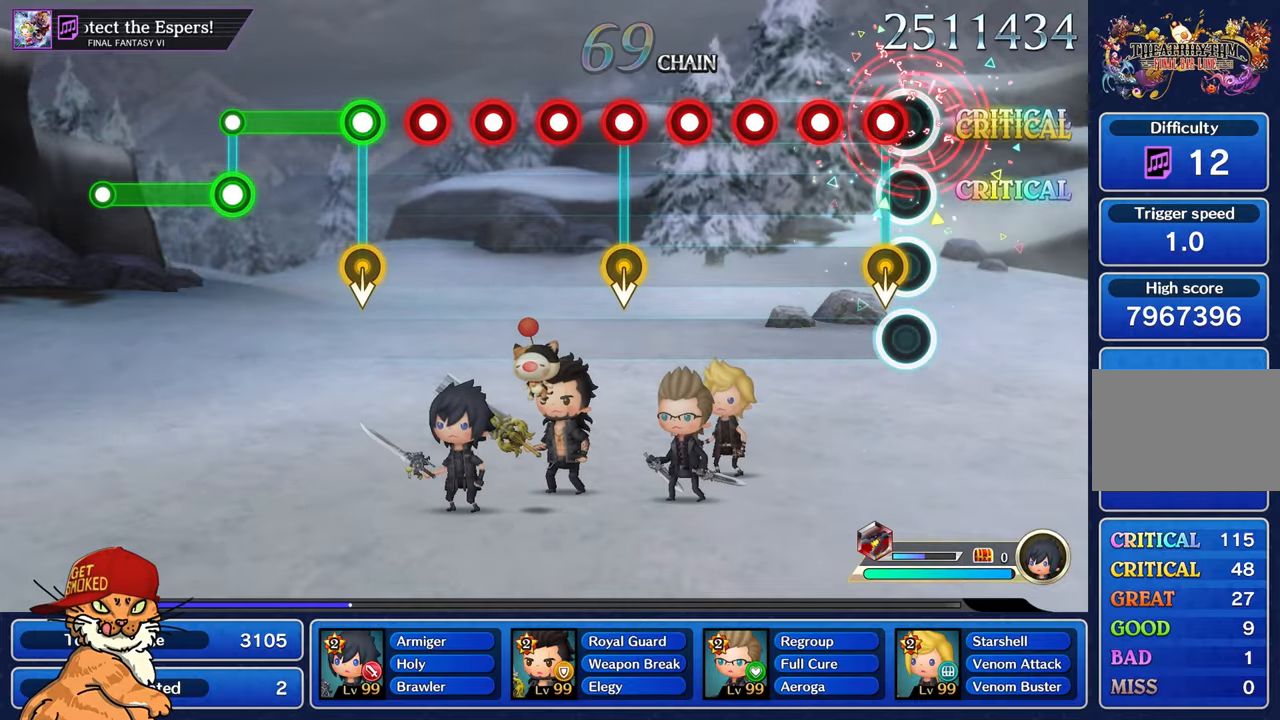
{"dt_ms": 500, "buttons": ["R1"], "left_stick": "center", "right_stick": "center", "events": [[16, "R1", "up"], [116, "R1", "down"], [216, "R1", "up"], [300, "R1", "down"], [383, "R1", "up"], [466, "R1", "down"]]}
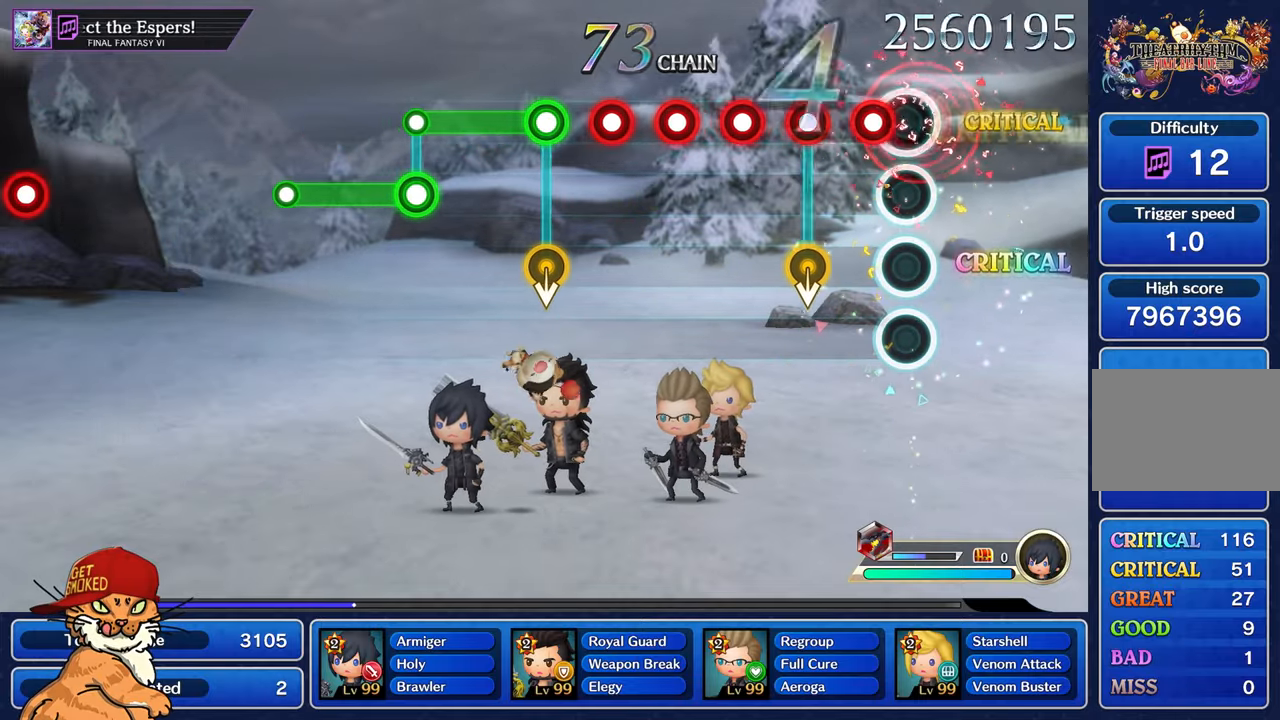
{"dt_ms": 500, "buttons": ["R1"], "left_stick": "center", "right_stick": "center", "events": [[83, "R1", "up"], [150, "R1", "down"], [250, "R1", "up"], [333, "R1", "down"], [416, "R1", "up"], [500, "R1", "down"]]}
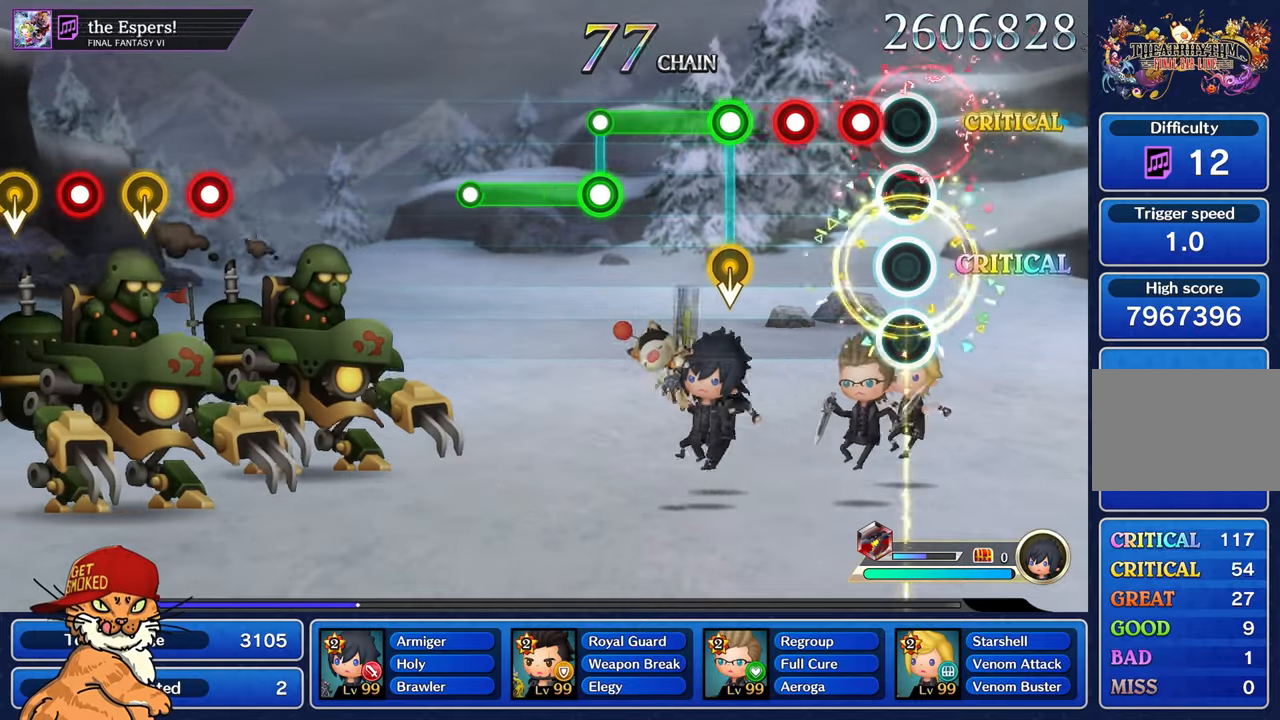
{"dt_ms": 500, "buttons": ["R1"], "left_stick": "center", "right_stick": "center", "events": [[83, "R1", "up"], [166, "R1", "down"], [250, "R1", "up"], [333, "R1", "down"], [433, "R1", "up"], [500, "R1", "down"]]}
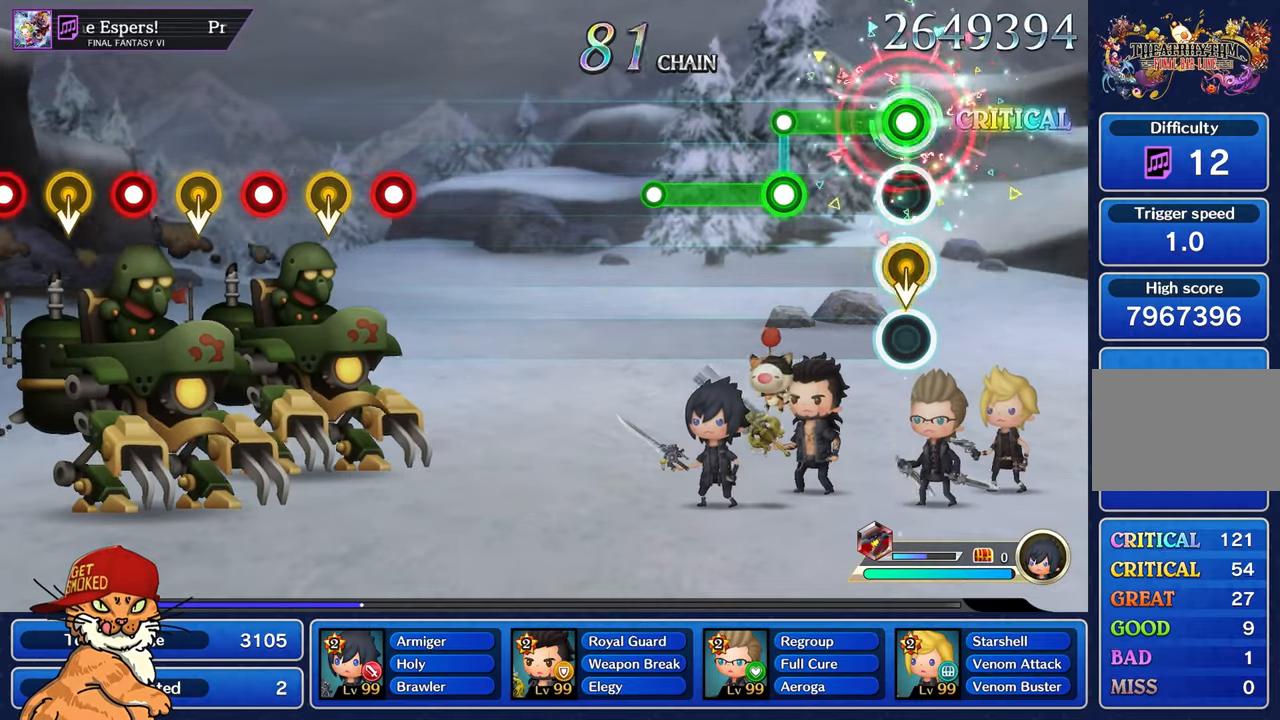
{"dt_ms": 500, "buttons": ["L1"], "left_stick": "center", "right_stick": "center", "events": [[350, "R1", "up"], [366, "L1", "down"]]}
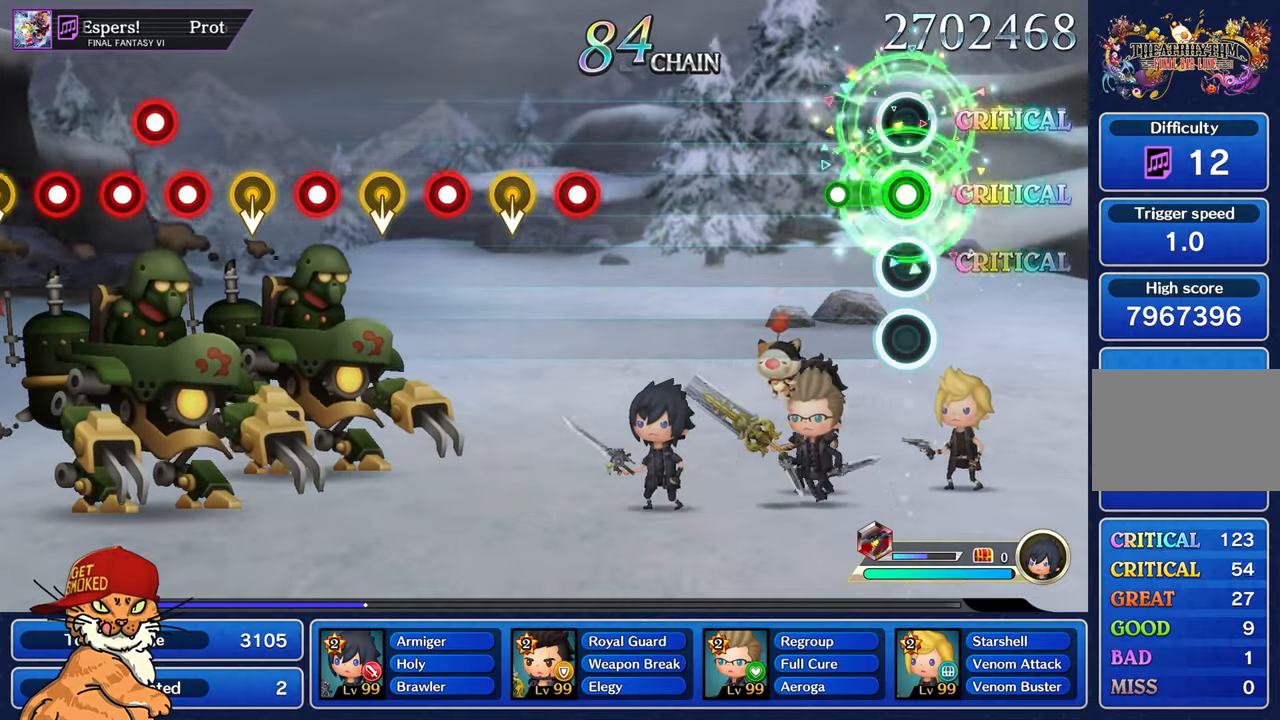
{"dt_ms": 500, "buttons": [], "left_stick": "center", "right_stick": "center", "events": [[233, "L1", "up"]]}
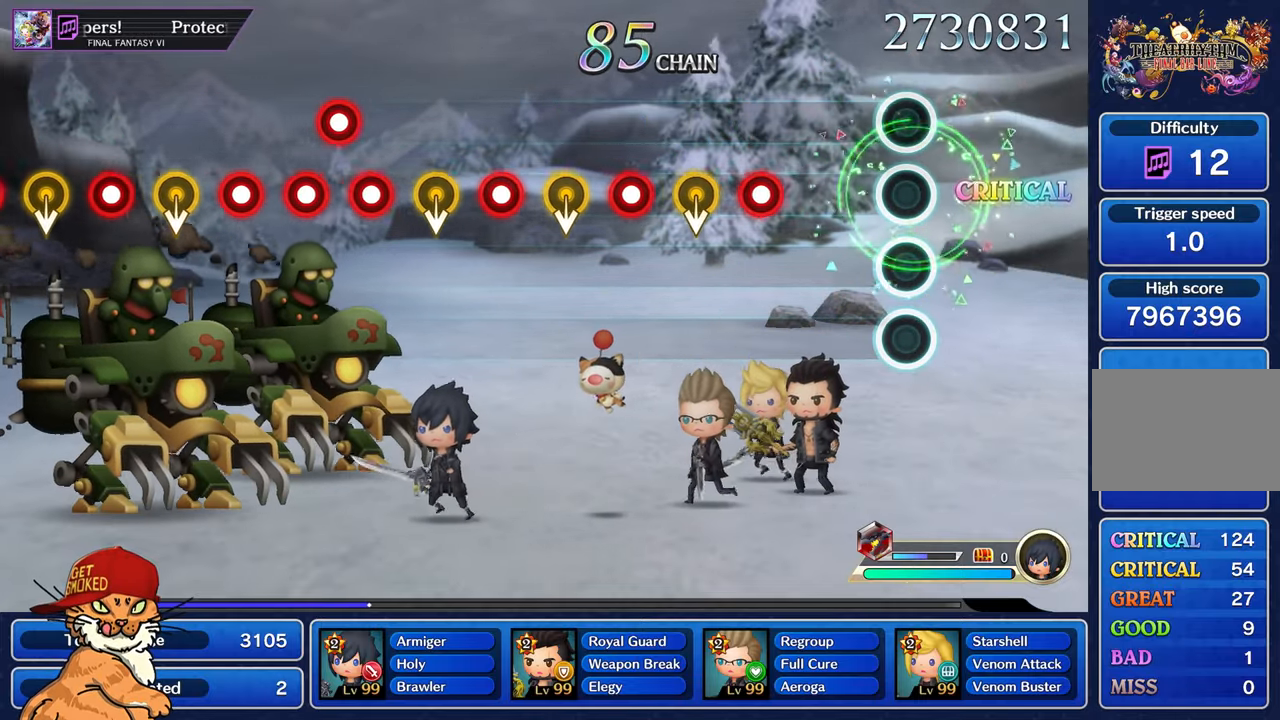
{"dt_ms": 500, "buttons": ["R1"], "left_stick": "center", "right_stick": "center", "events": [[400, "R1", "down"]]}
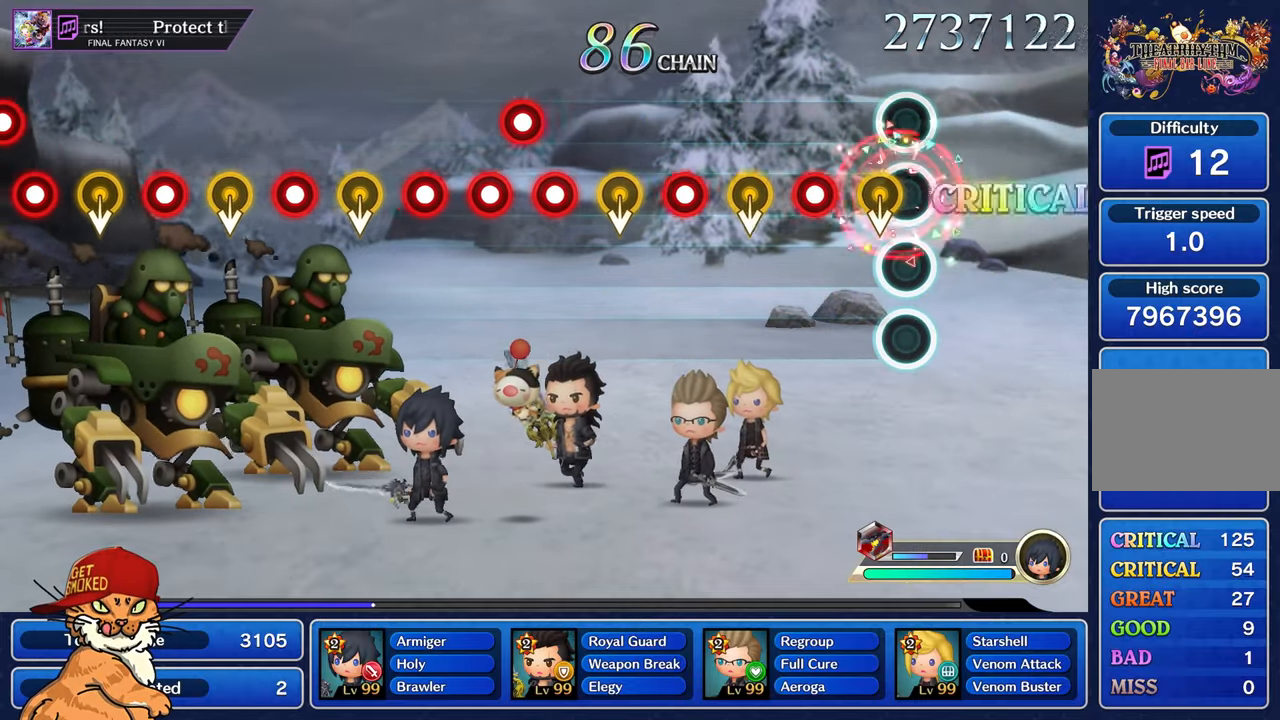
{"dt_ms": 500, "buttons": [], "left_stick": "center", "right_stick": "center", "events": [[100, "R1", "up"], [283, "R1", "down"], [466, "R1", "up"]]}
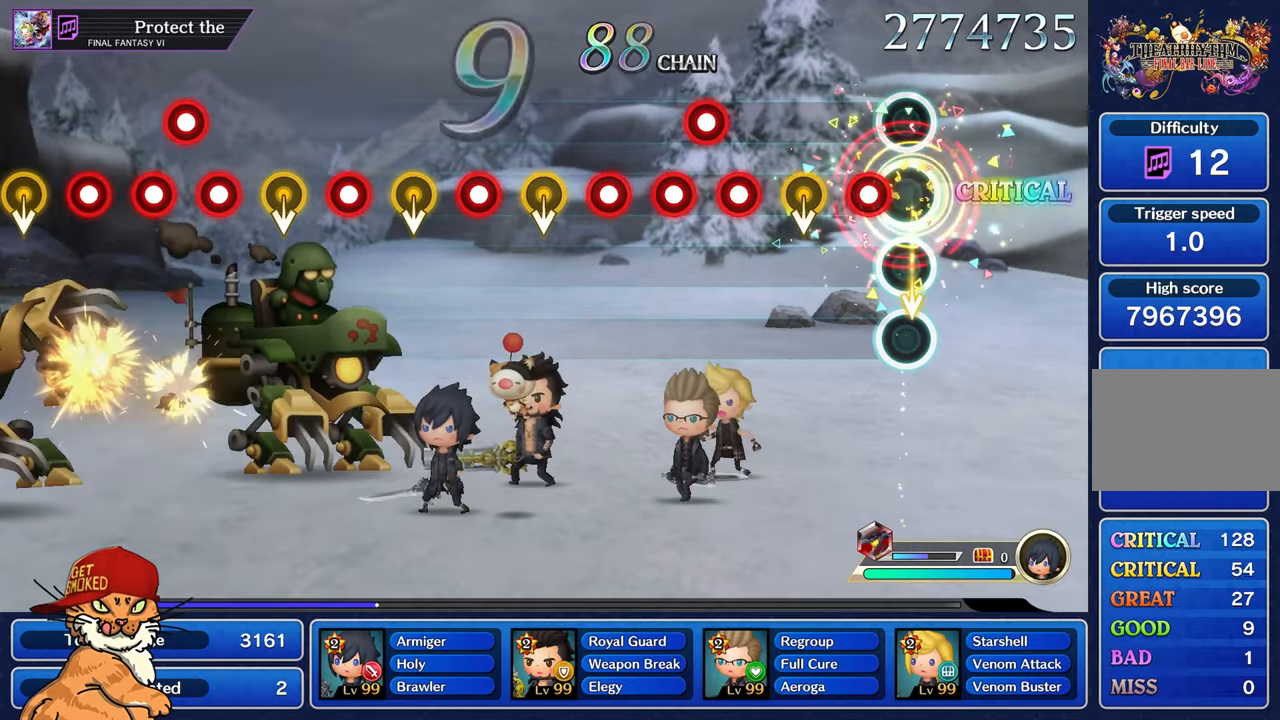
{"dt_ms": 500, "buttons": ["R1"], "left_stick": "center", "right_stick": "center", "events": [[133, "R1", "down"], [350, "R1", "up"], [500, "R1", "down"]]}
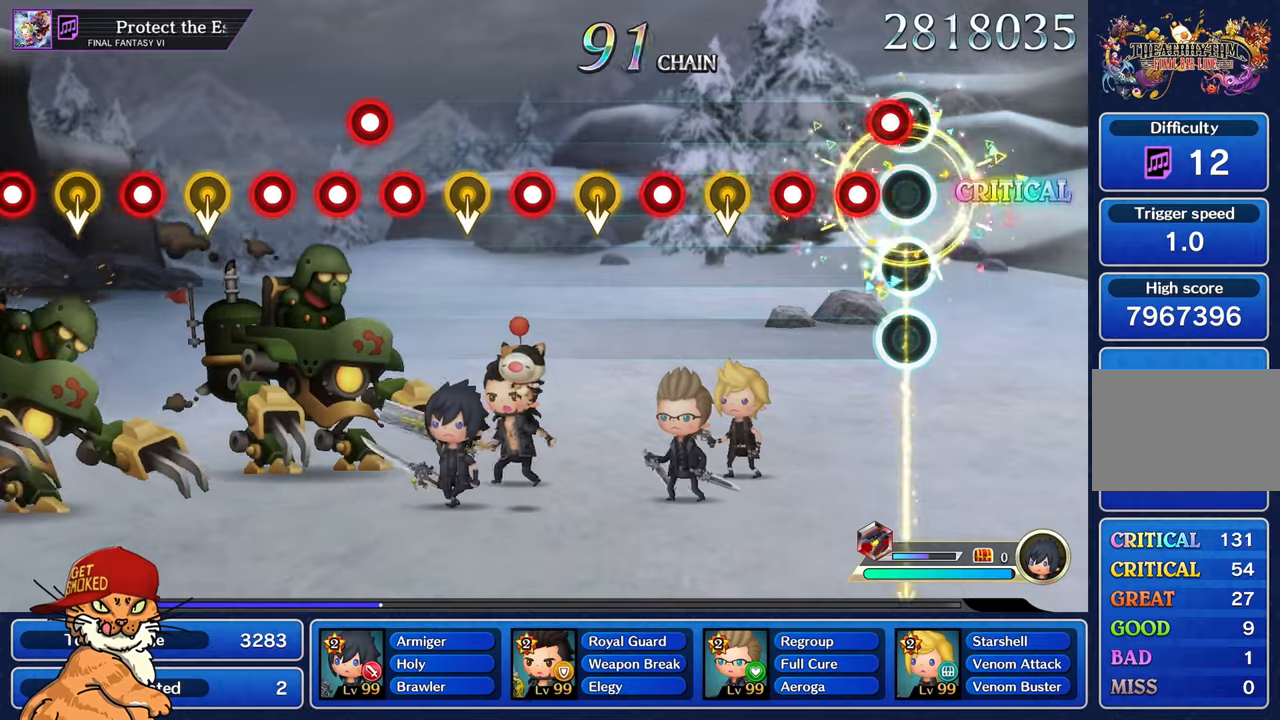
{"dt_ms": 500, "buttons": ["R1"], "left_stick": "center", "right_stick": "center", "events": [[83, "L1", "down"], [83, "R1", "up"], [183, "R1", "down"], [233, "L1", "up"], [267, "R1", "up"], [367, "R1", "down"]]}
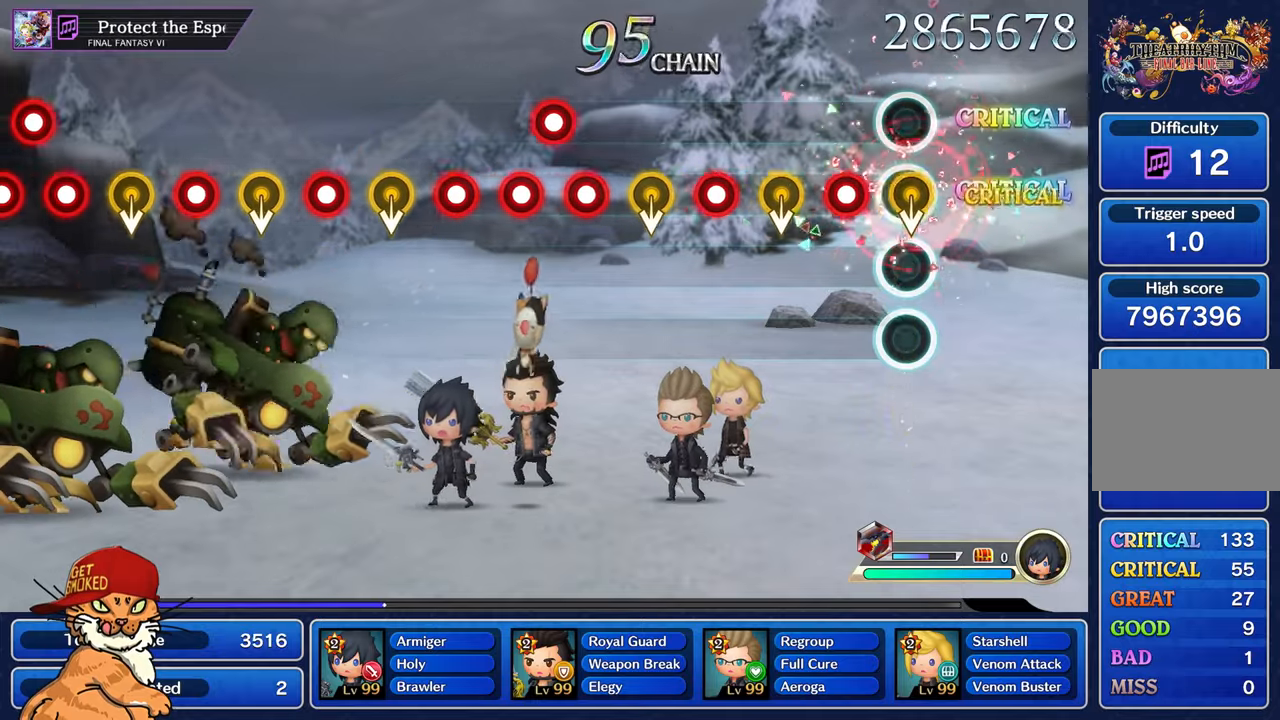
{"dt_ms": 1000, "buttons": ["R1"], "left_stick": "center", "right_stick": "center"}
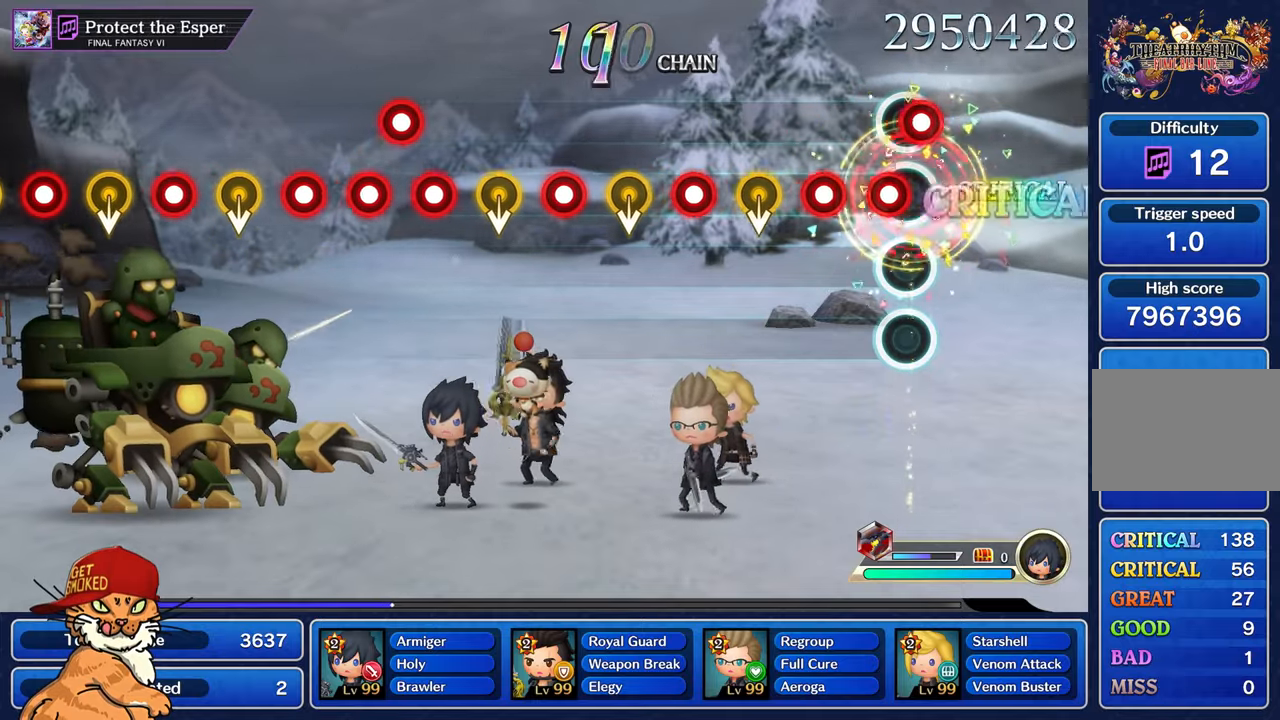
{"dt_ms": 1000, "buttons": [], "left_stick": "down", "right_stick": "center"}
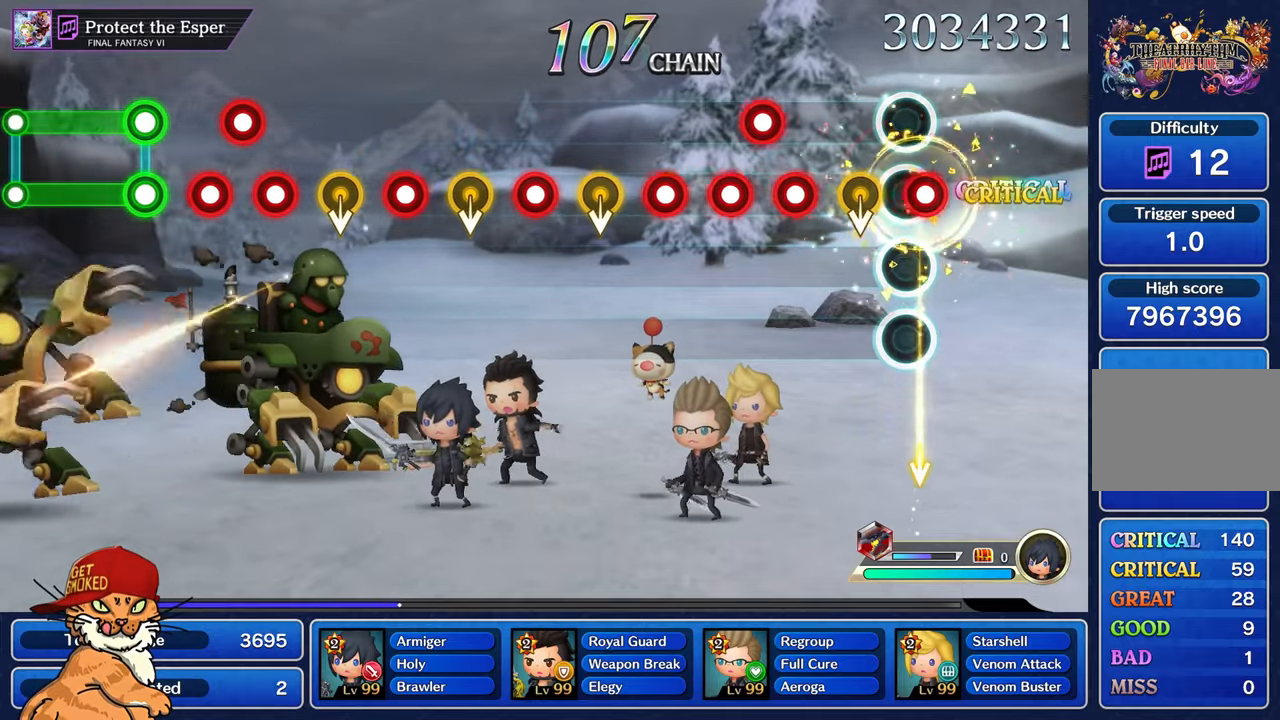
{"dt_ms": 500, "buttons": ["L1"], "left_stick": "center", "right_stick": "center", "events": [[17, "R1", "down"], [33, "left_stick", "center"], [167, "R1", "up"], [233, "L1", "down"], [350, "R1", "down"], [383, "L1", "up"], [483, "L1", "down"], [483, "R1", "up"]]}
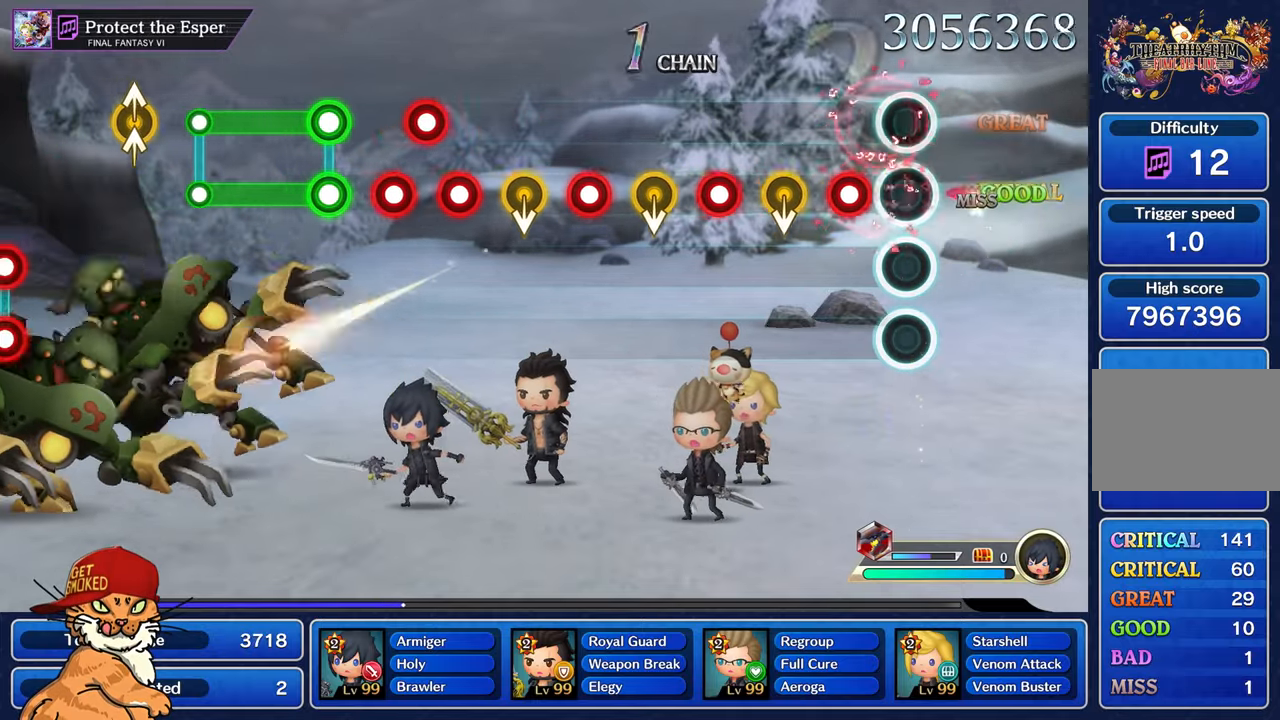
{"dt_ms": 500, "buttons": [], "left_stick": "center", "right_stick": "center"}
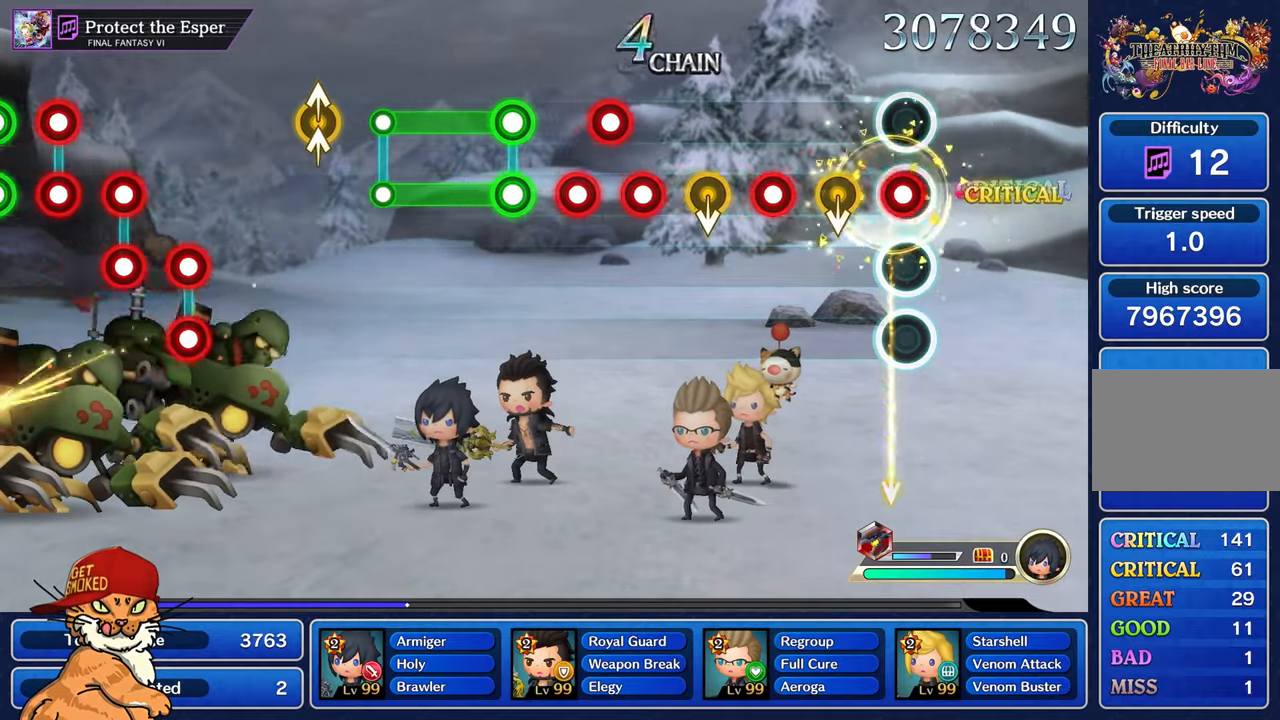
{"dt_ms": 500, "buttons": [], "left_stick": "center", "right_stick": "center", "events": [[50, "R1", "down"], [167, "R1", "up"], [317, "R1", "down"], [467, "R1", "up"]]}
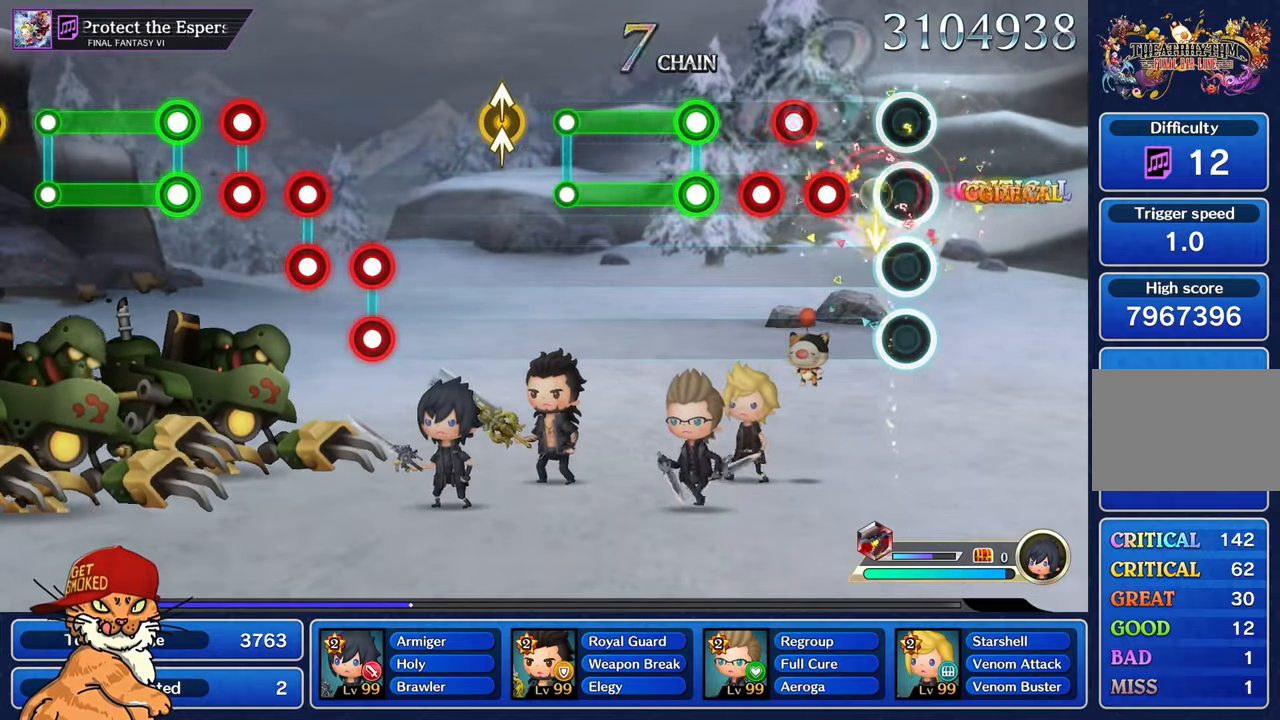
{"dt_ms": 500, "buttons": ["R1"], "left_stick": "center", "right_stick": "center", "events": [[250, "R1", "down"], [333, "R1", "up"], [350, "L1", "down"], [433, "R1", "down"], [500, "L1", "up"]]}
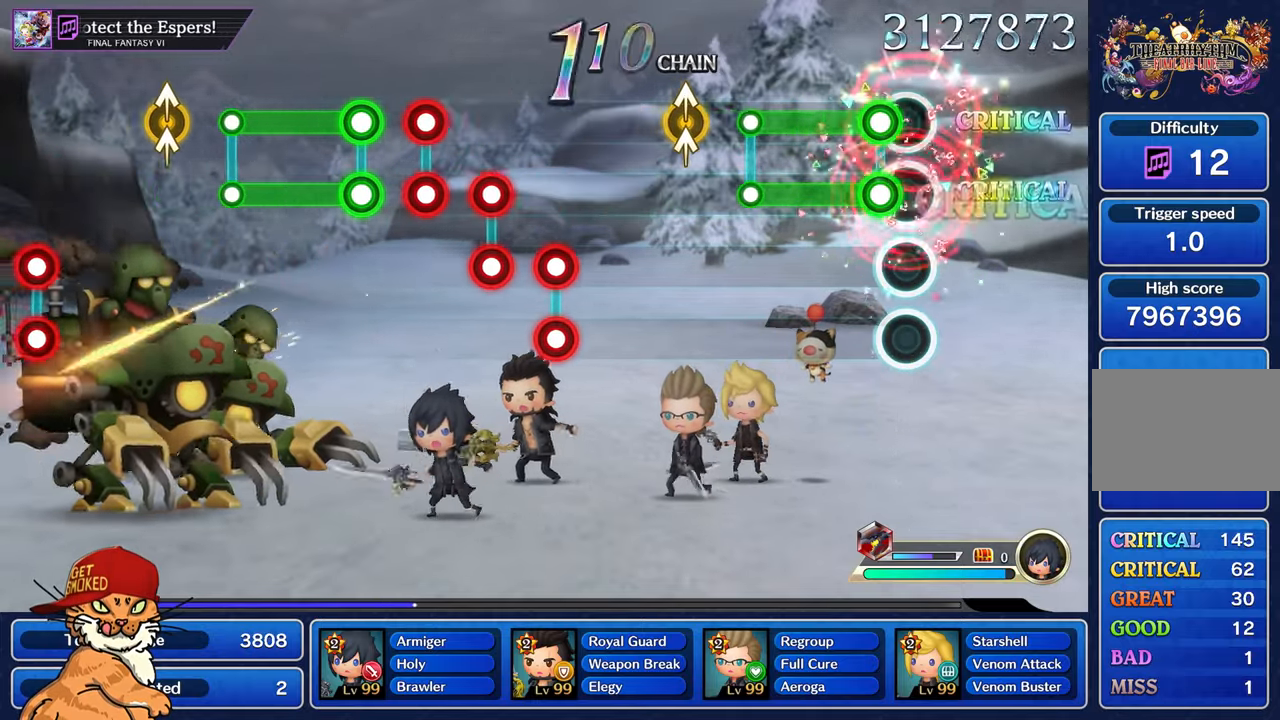
{"dt_ms": 500, "buttons": [], "left_stick": "center", "right_stick": "center", "events": [[17, "R1", "up"], [100, "L1", "down"], [117, "R1", "down"], [450, "L1", "up"], [450, "R1", "up"]]}
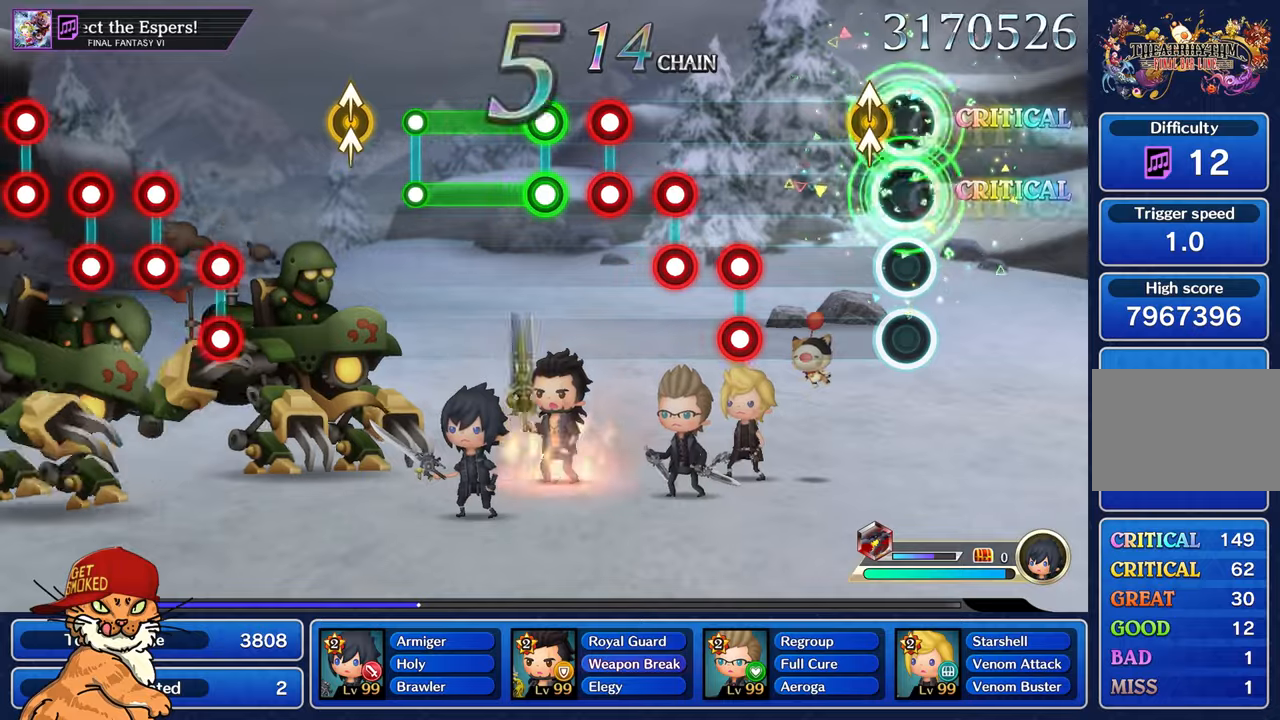
{"dt_ms": 500, "buttons": ["L1", "R1"], "left_stick": "center", "right_stick": "center", "events": [[100, "left_stick", "up"], [117, "right_stick", "up"], [250, "left_stick", "center"], [250, "right_stick", "center"], [467, "R1", "down"], [484, "L1", "down"]]}
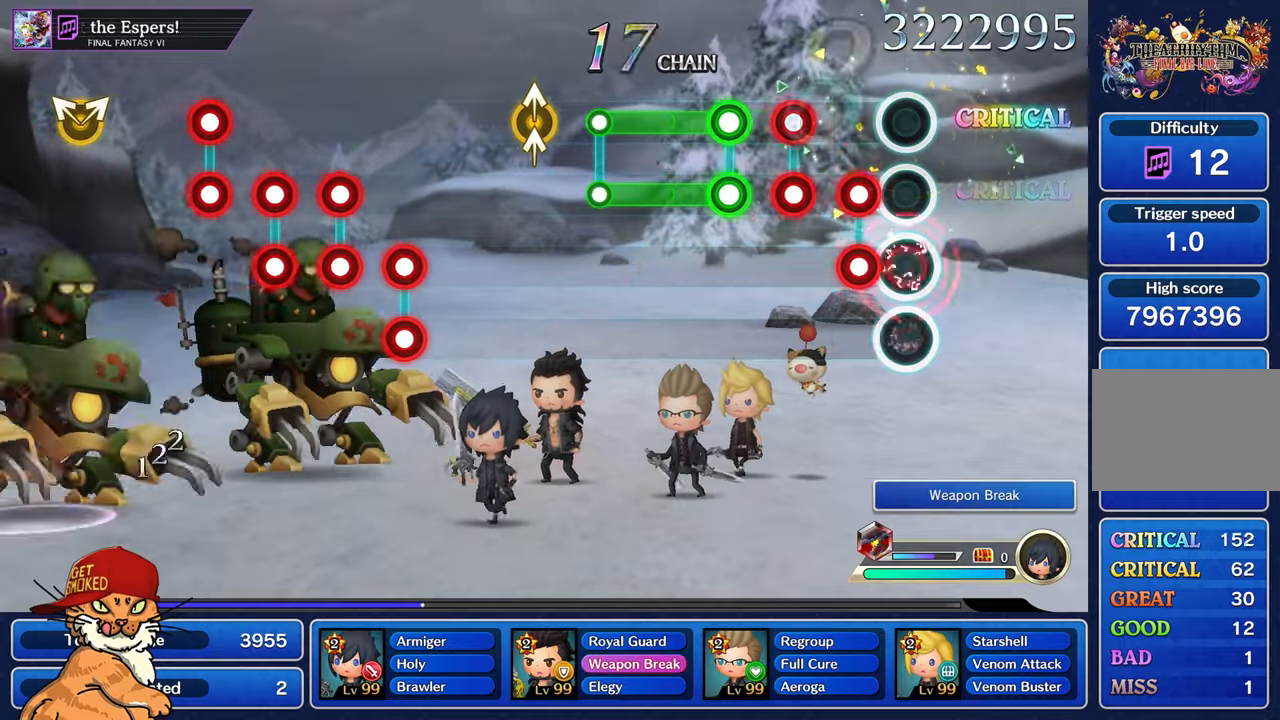
{"dt_ms": 500, "buttons": ["L1", "R1"], "left_stick": "center", "right_stick": "center", "events": [[50, "R1", "up"], [100, "L1", "up"], [150, "L1", "down"], [150, "R1", "down"], [217, "R1", "up"], [234, "L1", "up"], [284, "L1", "down"], [317, "R1", "down"], [384, "L1", "up"], [400, "R1", "up"], [484, "L1", "down"], [500, "R1", "down"]]}
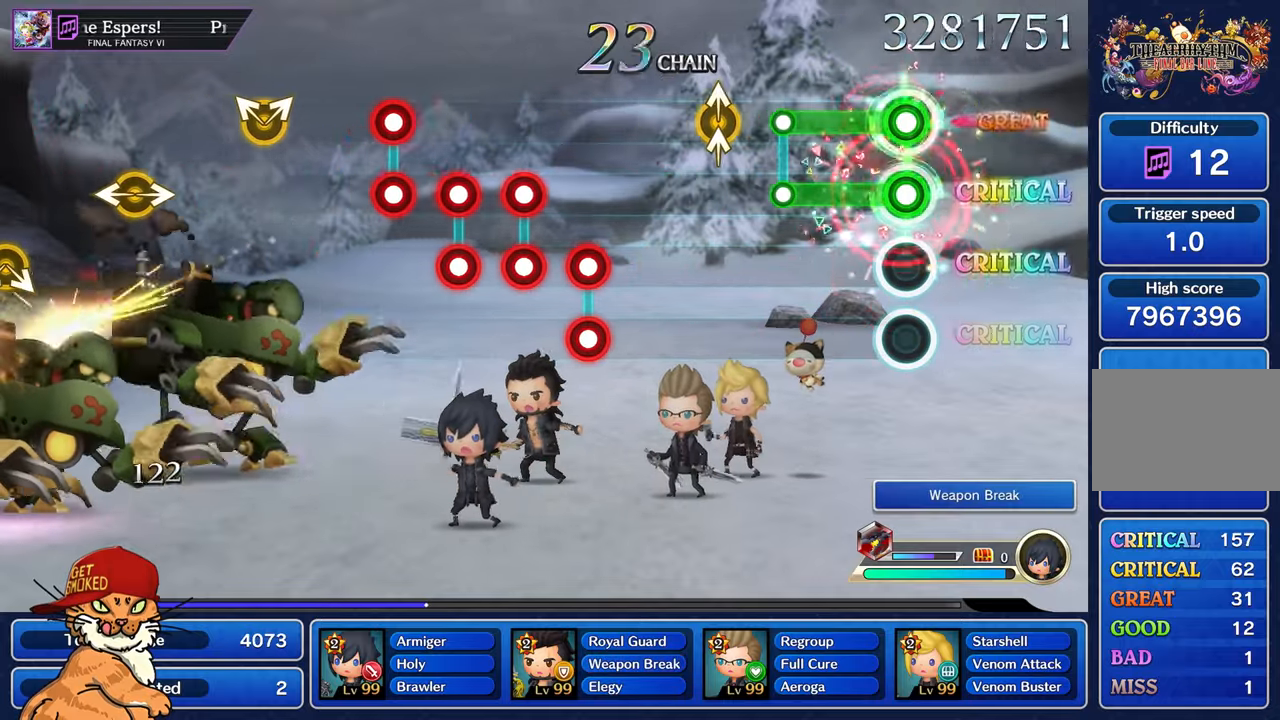
{"dt_ms": 500, "buttons": [], "left_stick": "center", "right_stick": "center", "events": [[350, "L1", "up"], [350, "R1", "up"]]}
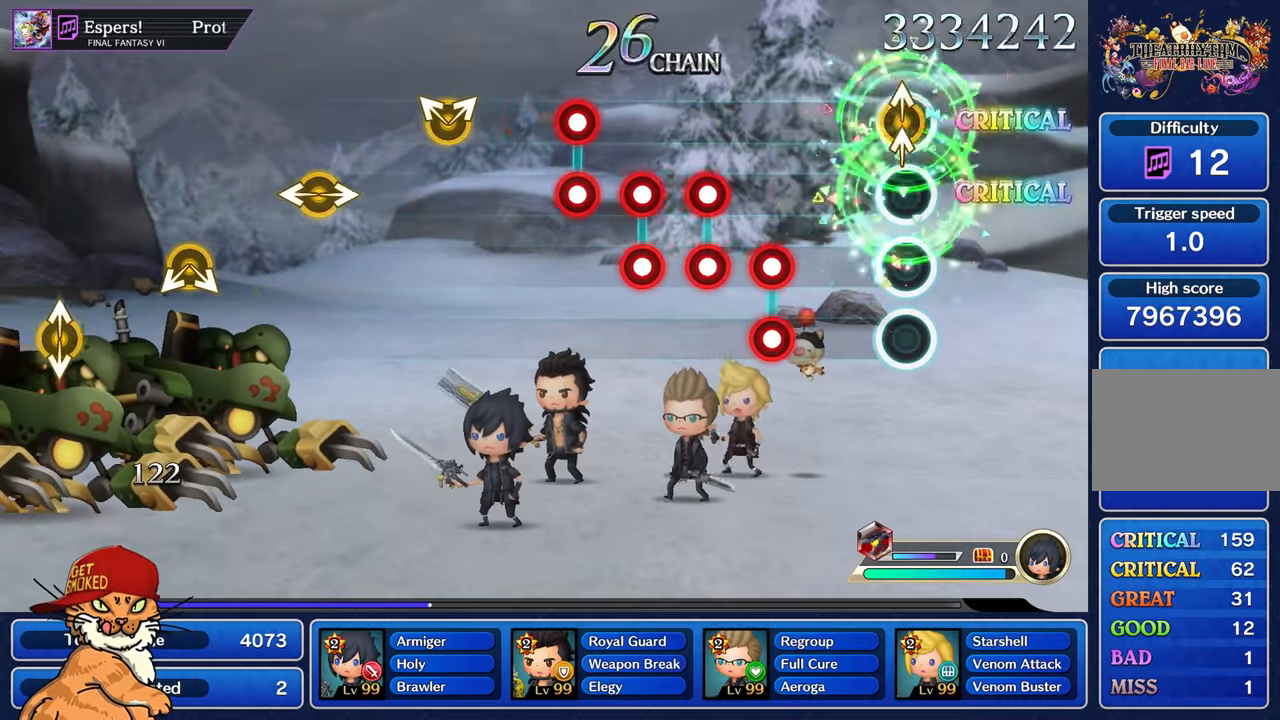
{"dt_ms": 500, "buttons": ["L1"], "left_stick": "center", "right_stick": "center", "events": [[34, "left_stick", "up"], [34, "right_stick", "up"], [184, "left_stick", "center"], [184, "right_stick", "center"], [400, "L1", "down"], [400, "R1", "down"], [484, "R1", "up"]]}
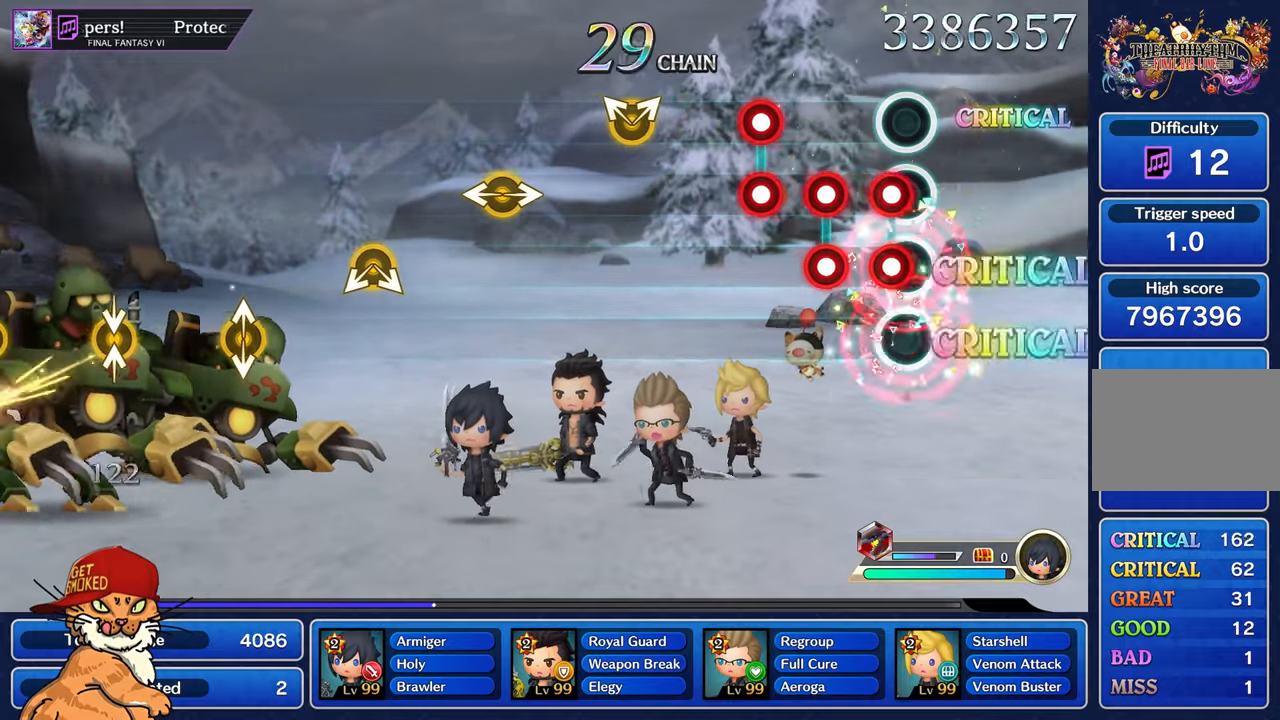
{"dt_ms": 500, "buttons": ["L1", "R1"], "left_stick": "center", "right_stick": "center", "events": [[17, "L1", "up"], [67, "L1", "down"], [67, "R1", "down"], [167, "R1", "up"], [184, "L1", "up"], [250, "L1", "down"], [250, "R1", "down"], [334, "R1", "up"], [367, "L1", "up"], [434, "L1", "down"], [434, "R1", "down"]]}
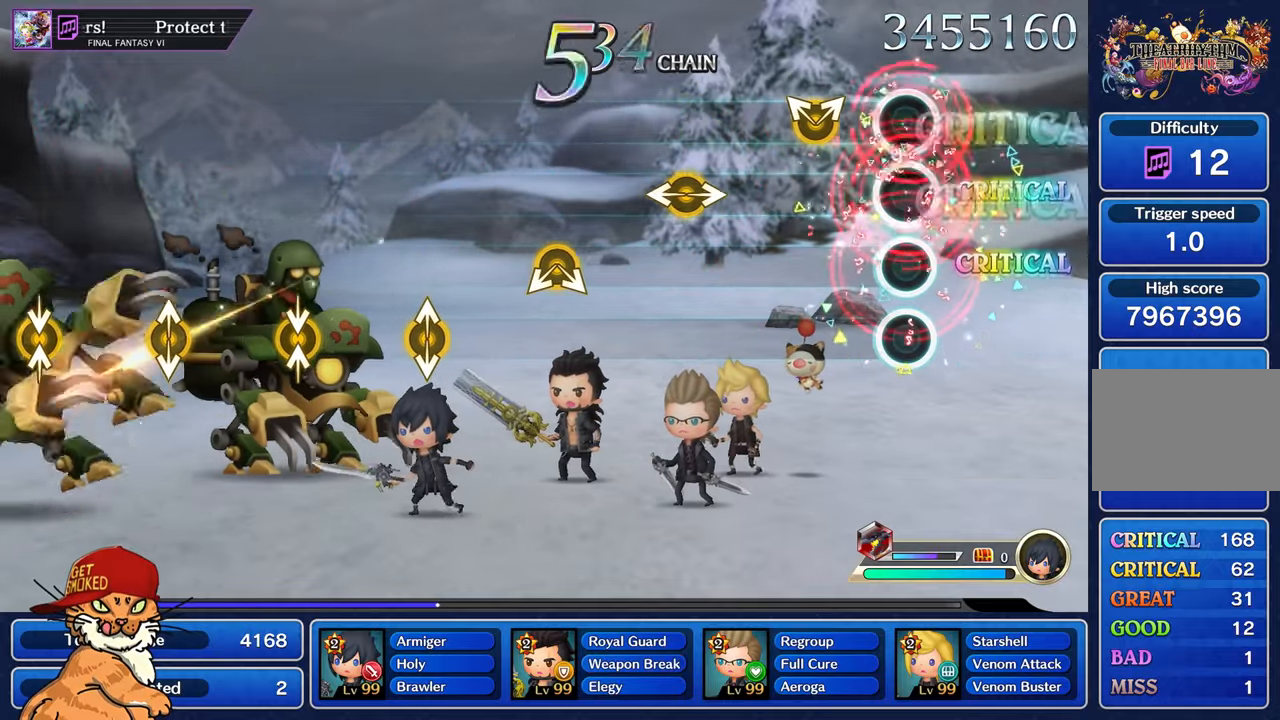
{"dt_ms": 500, "buttons": [], "left_stick": "center", "right_stick": "center", "events": [[34, "R1", "up"], [67, "L1", "up"], [267, "right_stick", "up"], [284, "left_stick", "up"], [434, "left_stick", "center"], [434, "right_stick", "center"]]}
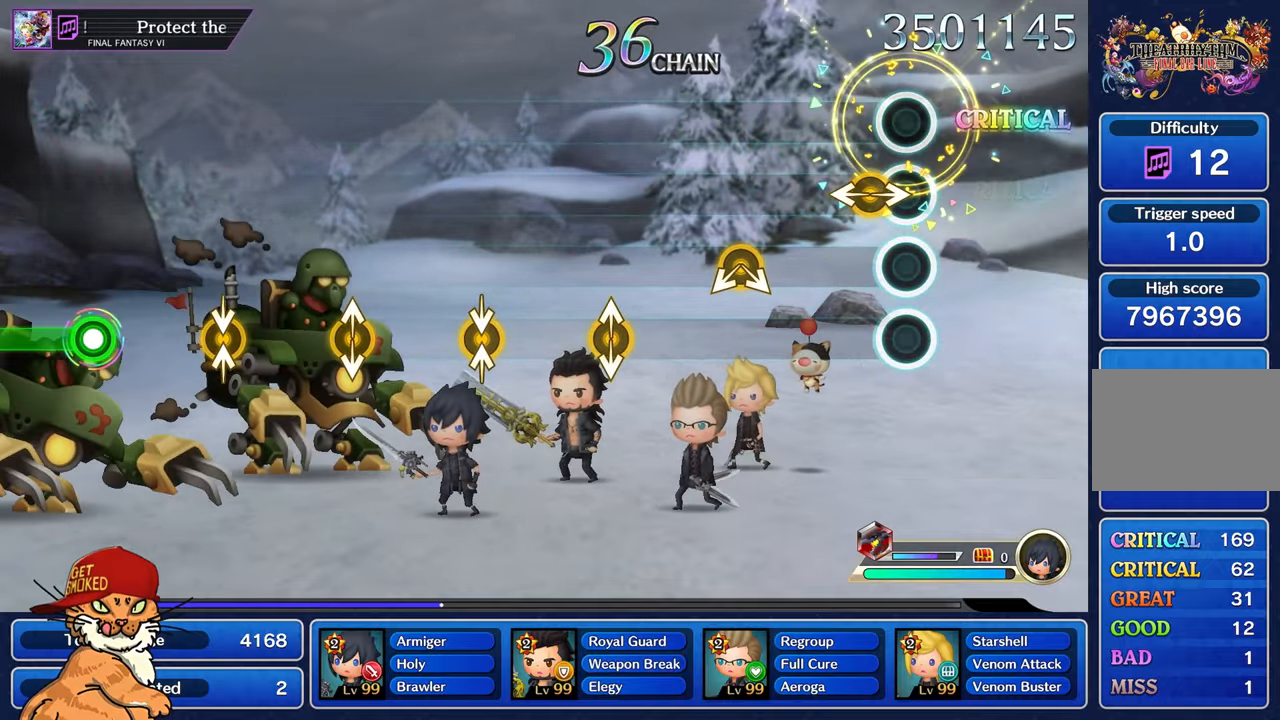
{"dt_ms": 500, "buttons": [], "left_stick": "center", "right_stick": "center", "events": [[134, "left_stick", "left"], [134, "right_stick", "right"], [284, "right_stick", "center"], [300, "left_stick", "center"]]}
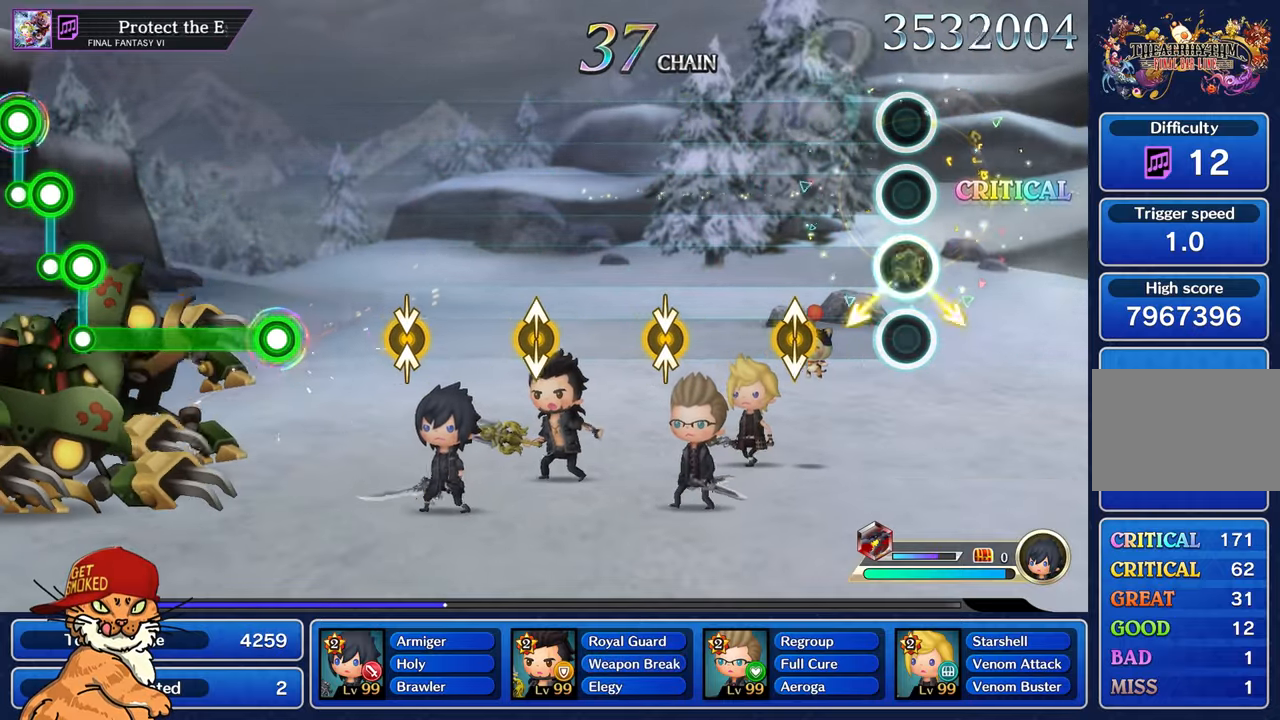
{"dt_ms": 500, "buttons": [], "left_stick": "up-left", "right_stick": "center", "events": [[334, "left_stick", "up-left"]]}